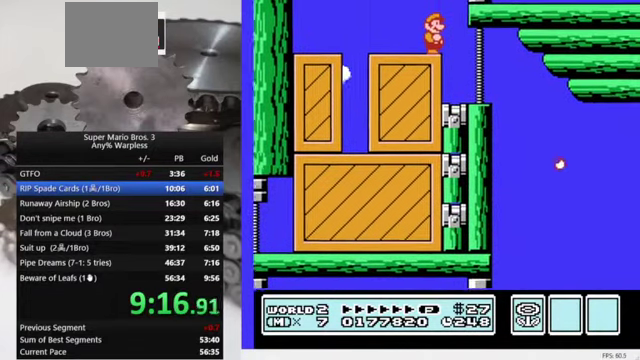
Gameplay with a controller (Nintendo layout); each line is a JSON object with the inputs held at the frame after it. "events" lists button and stick changes between this image and that frame as [ms after this image, input, new state], when the widget could be followed in between. Not read: DPAD_DOWN L3 R3.
{"buttons": [], "events": []}
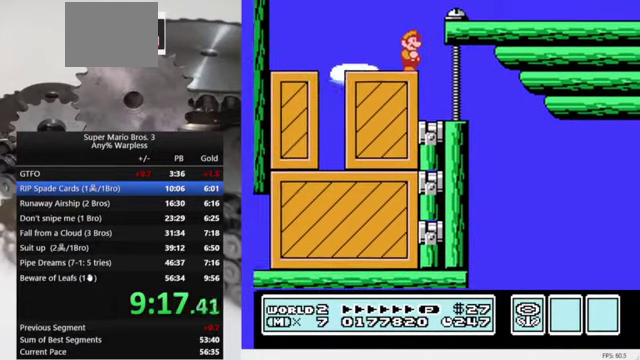
{"buttons": [], "events": []}
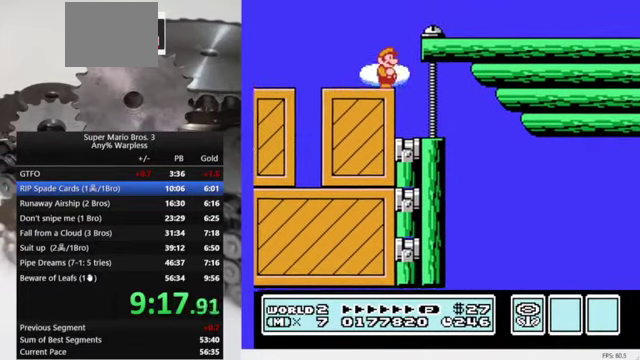
{"buttons": [], "events": []}
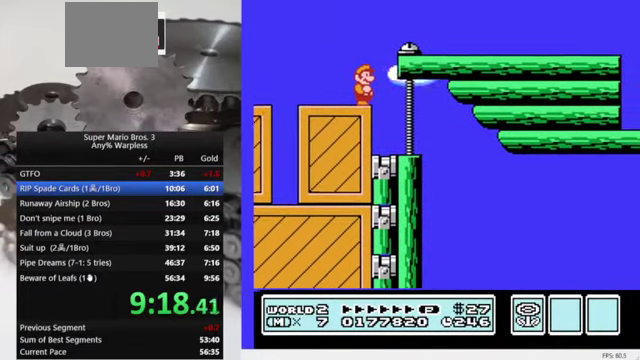
{"buttons": [], "events": []}
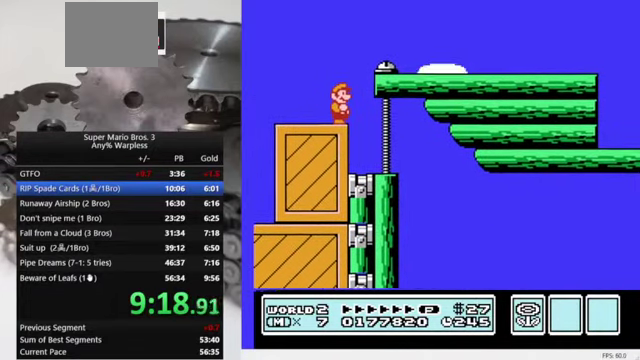
{"buttons": [], "events": []}
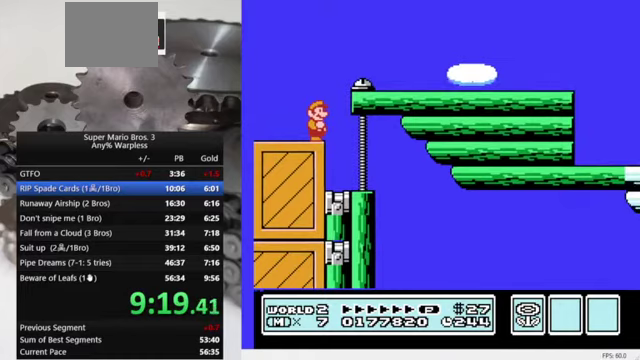
{"buttons": ["A"], "events": [[500, "A", "down"]]}
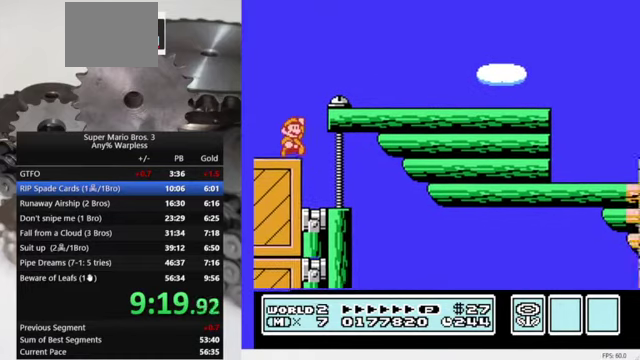
{"buttons": ["A", "DPAD_RIGHT"], "events": [[67, "DPAD_RIGHT", "down"]]}
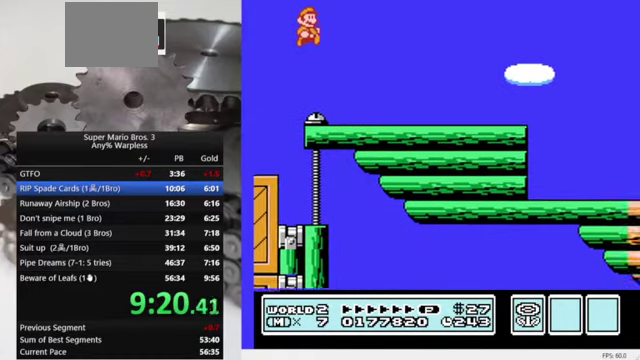
{"buttons": ["A", "DPAD_RIGHT"], "events": [[100, "A", "up"], [433, "A", "down"]]}
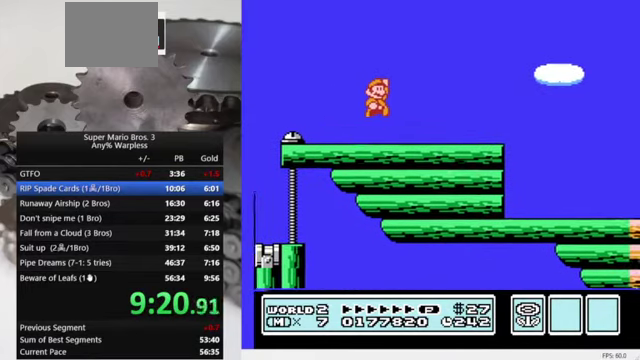
{"buttons": ["A", "DPAD_RIGHT"], "events": []}
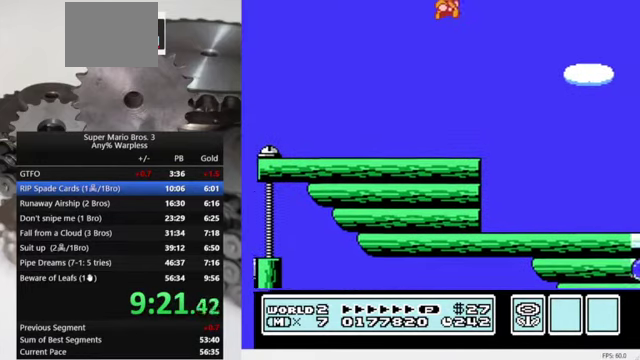
{"buttons": [], "events": [[233, "A", "up"], [367, "DPAD_RIGHT", "up"]]}
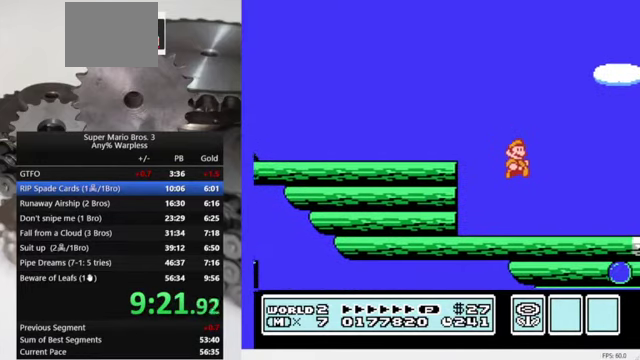
{"buttons": [], "events": []}
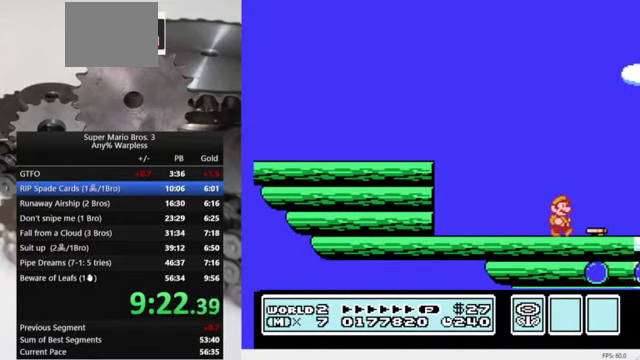
{"buttons": ["DPAD_RIGHT"], "events": [[33, "B", "down"], [167, "B", "up"], [267, "DPAD_RIGHT", "down"]]}
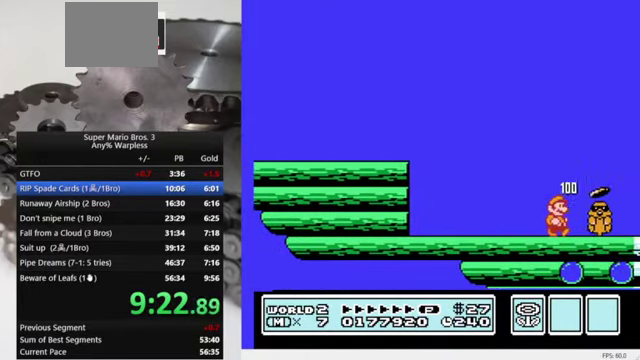
{"buttons": ["DPAD_RIGHT"], "events": [[67, "DPAD_RIGHT", "up"], [467, "DPAD_RIGHT", "down"]]}
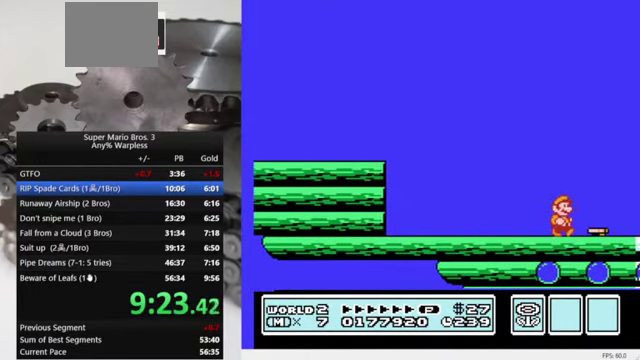
{"buttons": ["DPAD_RIGHT"], "events": [[33, "B", "down"], [167, "B", "up"], [200, "DPAD_RIGHT", "up"], [367, "DPAD_RIGHT", "down"]]}
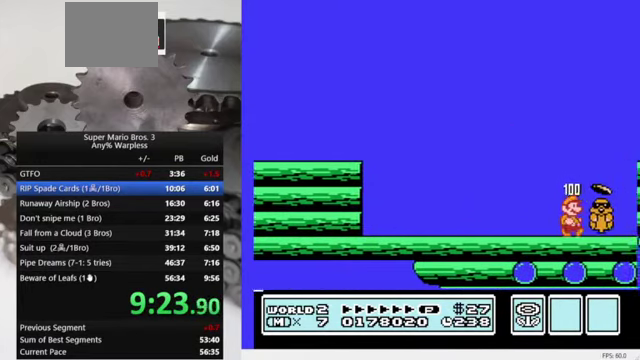
{"buttons": [], "events": [[67, "DPAD_RIGHT", "up"], [200, "DPAD_RIGHT", "down"], [300, "DPAD_RIGHT", "up"], [400, "B", "down"], [500, "B", "up"]]}
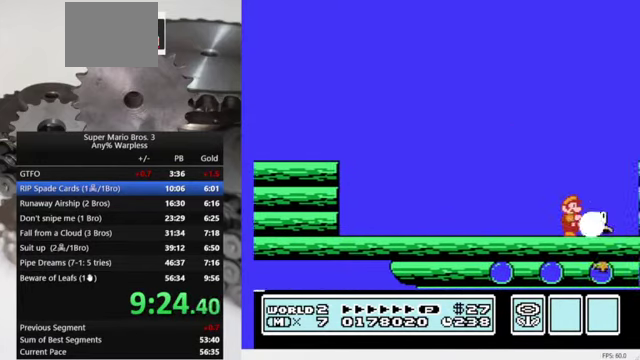
{"buttons": ["DPAD_LEFT"], "events": [[333, "DPAD_LEFT", "down"]]}
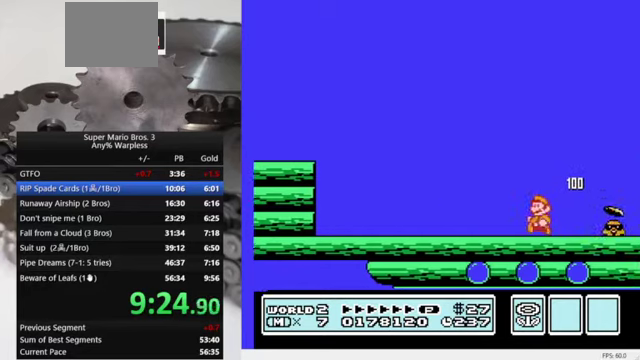
{"buttons": [], "events": [[200, "DPAD_LEFT", "up"]]}
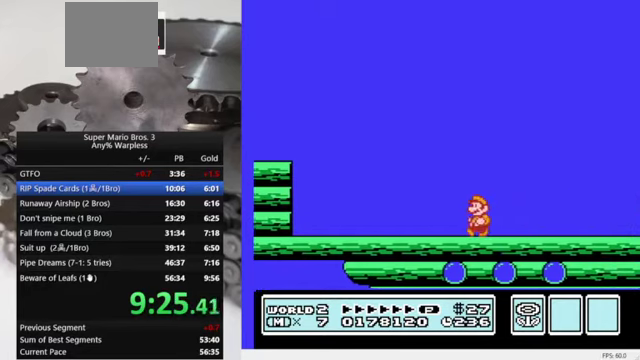
{"buttons": ["DPAD_LEFT"], "events": [[300, "B", "down"], [366, "DPAD_LEFT", "down"], [466, "B", "up"]]}
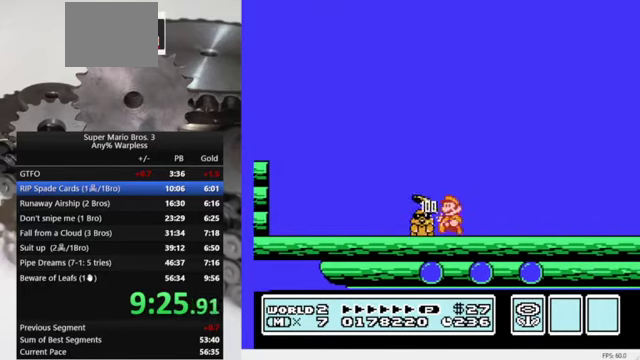
{"buttons": [], "events": [[33, "DPAD_LEFT", "up"], [166, "DPAD_RIGHT", "down"], [233, "DPAD_RIGHT", "up"]]}
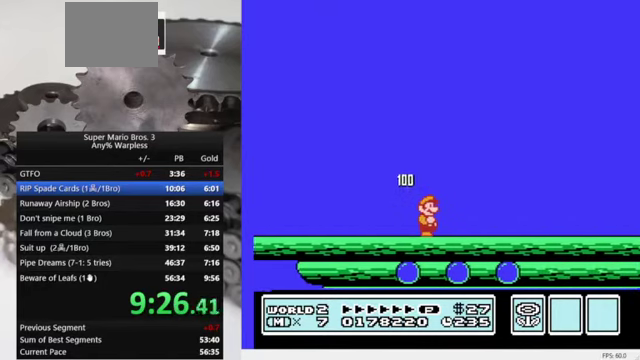
{"buttons": ["B", "DPAD_RIGHT"], "events": [[366, "B", "down"], [366, "DPAD_RIGHT", "down"]]}
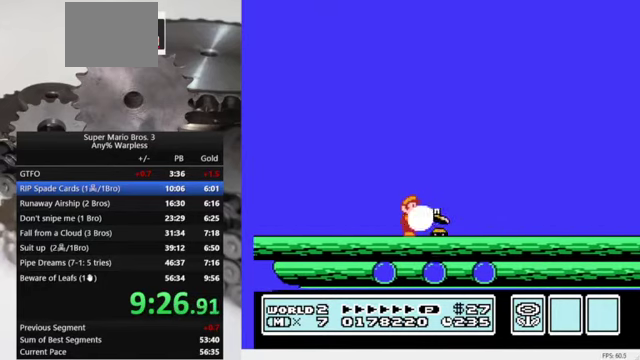
{"buttons": ["DPAD_RIGHT"], "events": [[33, "B", "up"], [166, "DPAD_RIGHT", "up"], [500, "DPAD_RIGHT", "down"]]}
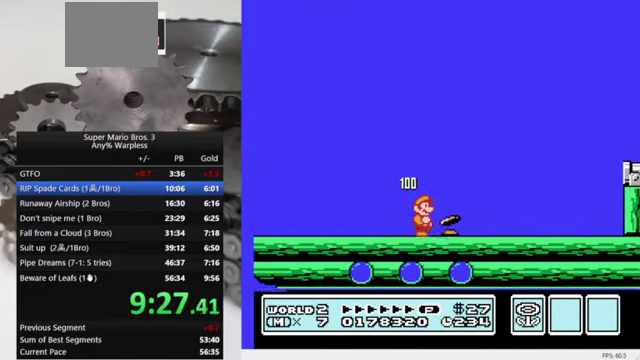
{"buttons": ["B", "DPAD_RIGHT"], "events": [[66, "DPAD_RIGHT", "up"], [300, "B", "down"], [300, "DPAD_RIGHT", "down"]]}
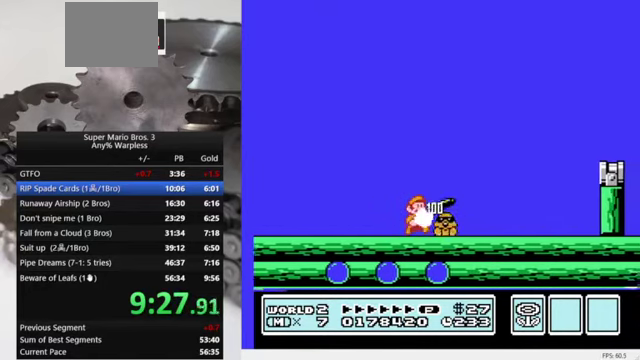
{"buttons": ["B", "DPAD_RIGHT"], "events": []}
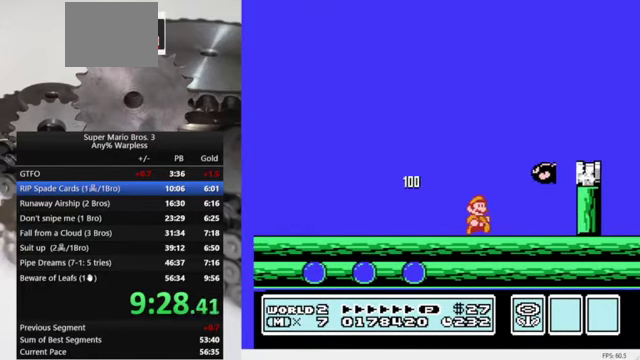
{"buttons": ["A", "B", "DPAD_RIGHT"], "events": [[366, "A", "down"]]}
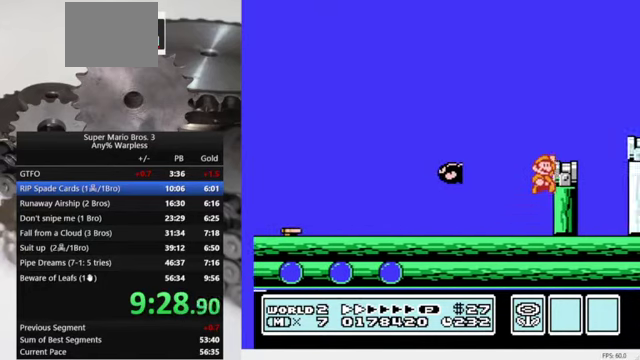
{"buttons": ["B", "DPAD_RIGHT"], "events": [[233, "A", "up"], [233, "B", "up"], [233, "DPAD_LEFT", "down"], [233, "DPAD_RIGHT", "up"], [333, "B", "down"], [333, "DPAD_LEFT", "up"], [400, "DPAD_RIGHT", "down"]]}
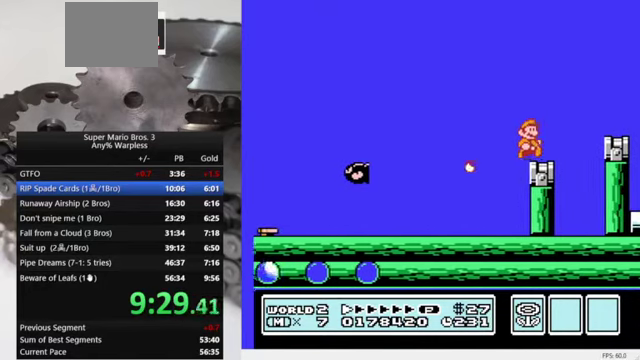
{"buttons": ["B"], "events": [[133, "A", "down"], [333, "A", "up"], [433, "DPAD_RIGHT", "up"]]}